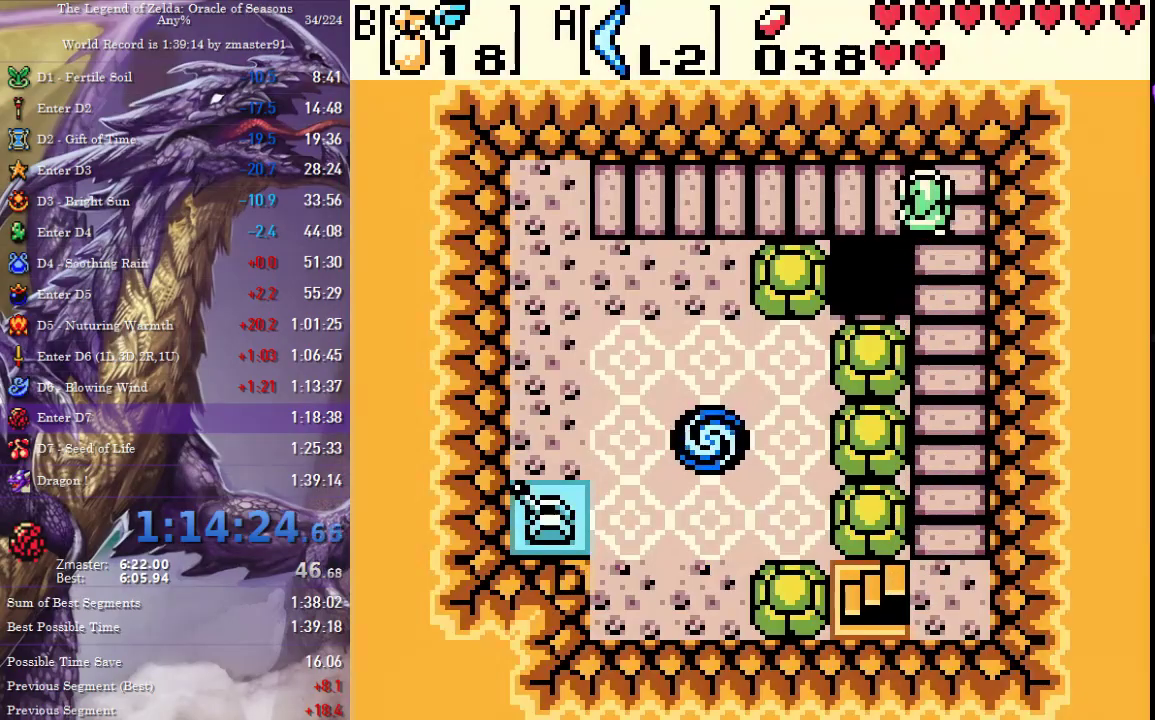
Gameplay with a controller (PlayStation layout); each line is a JSON object with the inputs held at the frame after it. "events" lists button and stick changes between this image and that frame as [ms after this image, input, new state], when the widget could be followed in between. Not read: CIRCLE CROSS L2 L3 R2 R3 SQUARE TRIANGLE other_buttons.
{"buttons": ["DPAD_LEFT"], "events": []}
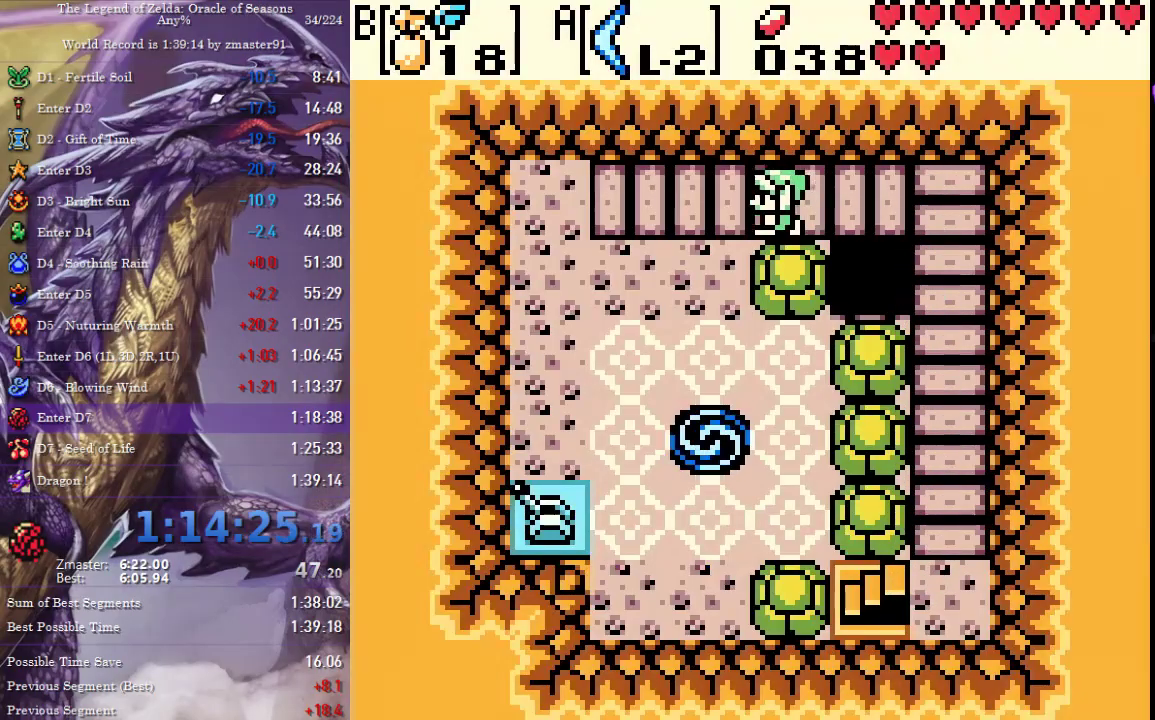
{"buttons": ["DPAD_DOWN"], "events": [[117, "DPAD_DOWN", "down"], [133, "DPAD_LEFT", "up"], [367, "DPAD_LEFT", "down"], [417, "DPAD_LEFT", "up"]]}
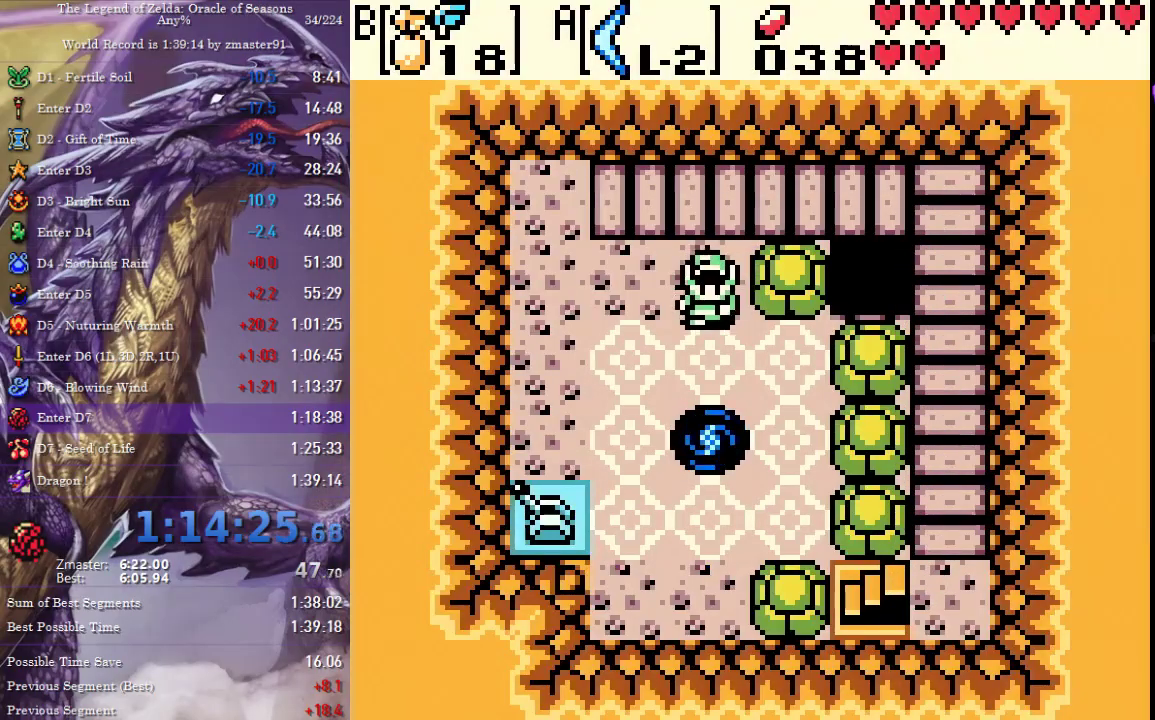
{"buttons": ["DPAD_DOWN"], "events": []}
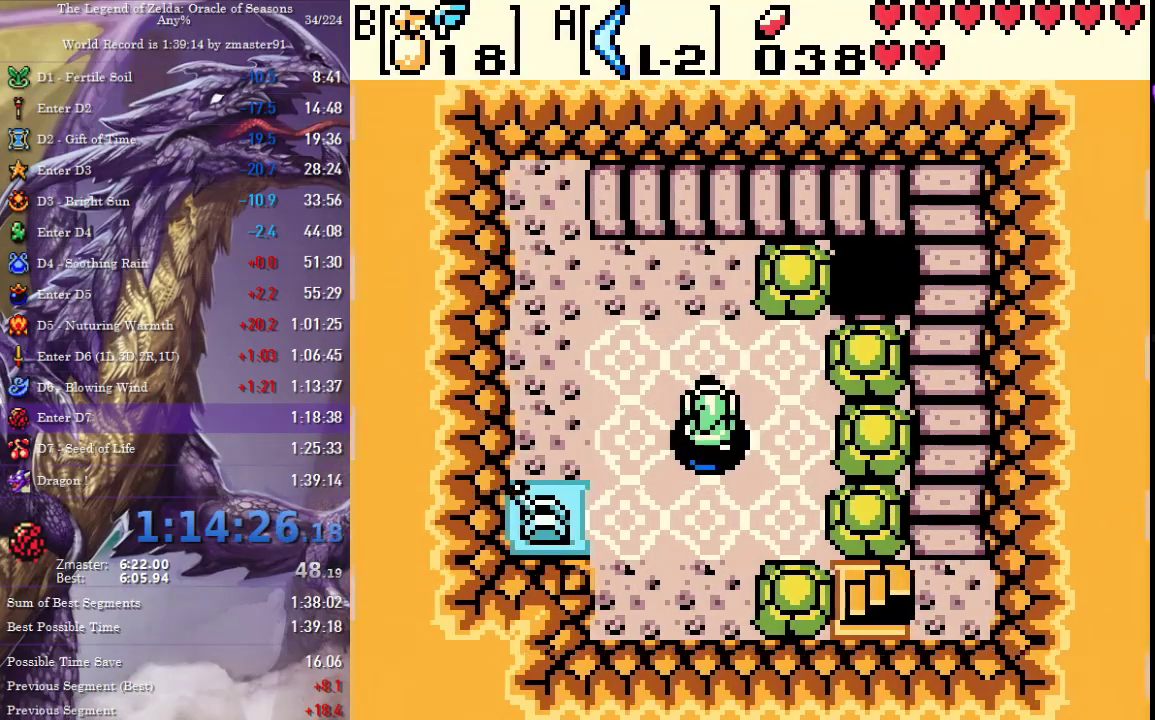
{"buttons": ["DPAD_DOWN"], "events": []}
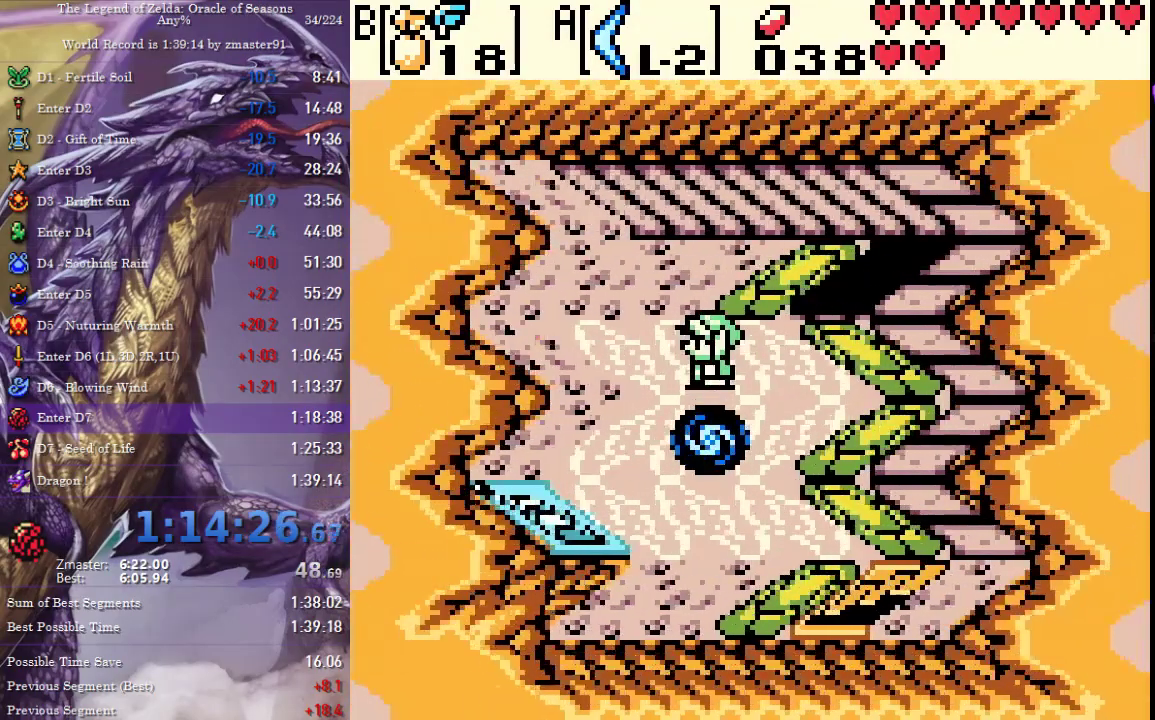
{"buttons": [], "events": [[450, "DPAD_DOWN", "up"]]}
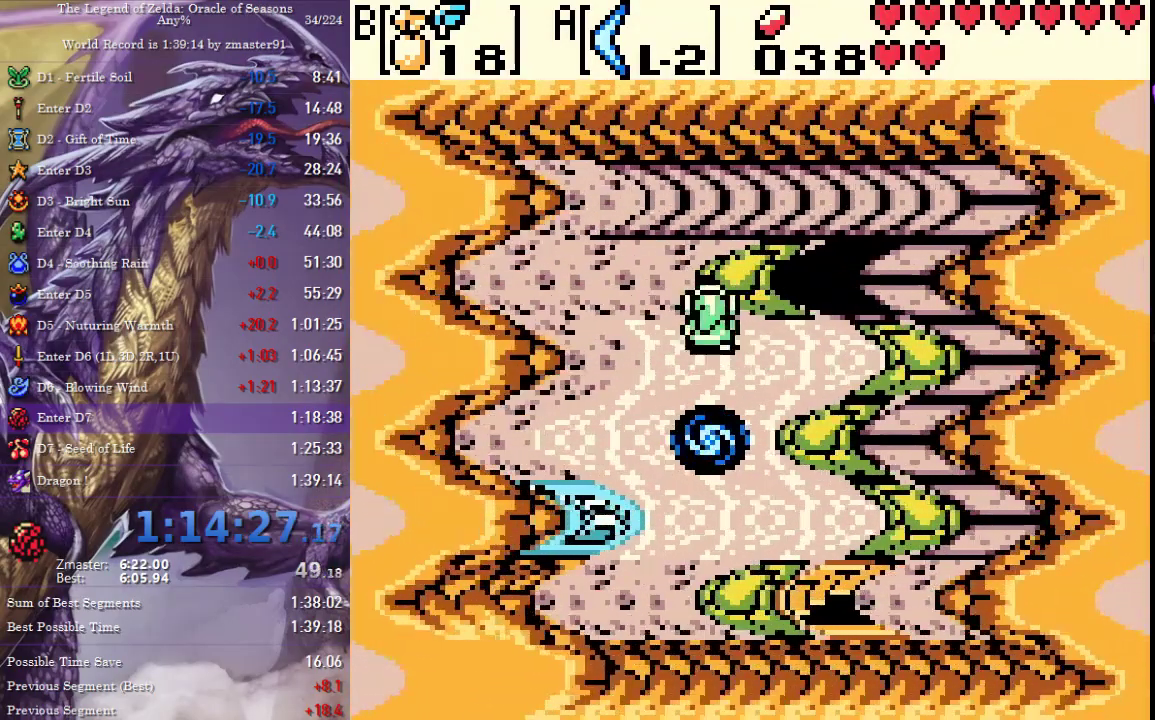
{"buttons": [], "events": []}
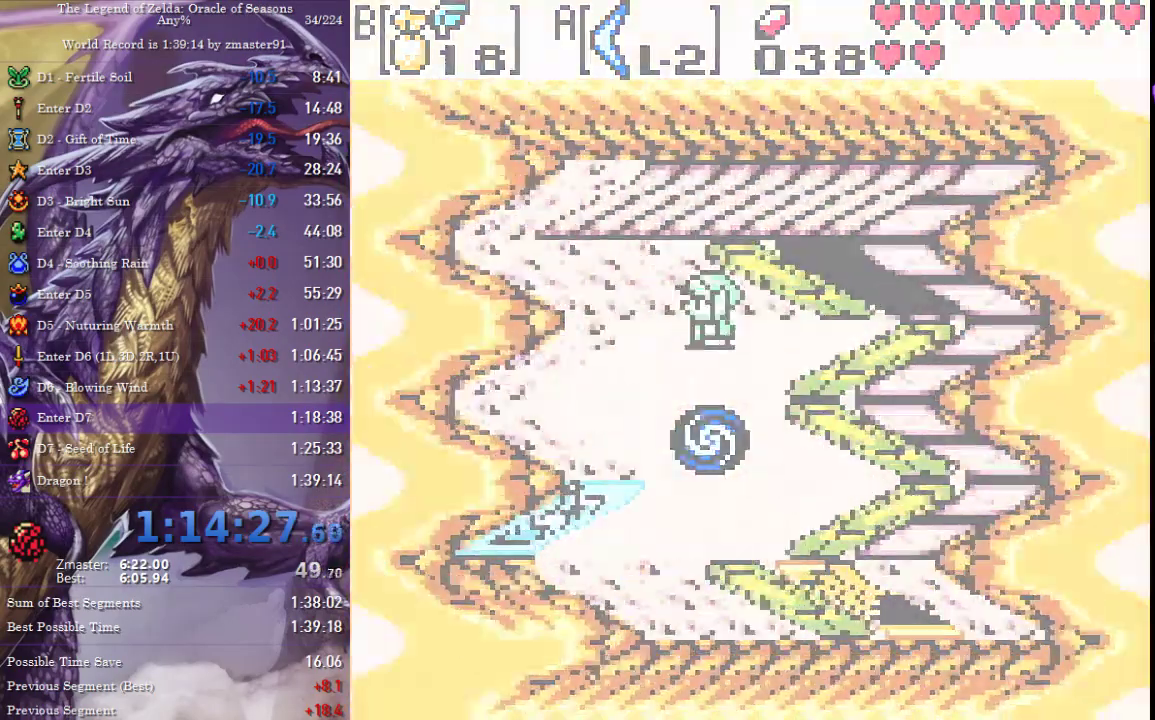
{"buttons": [], "events": []}
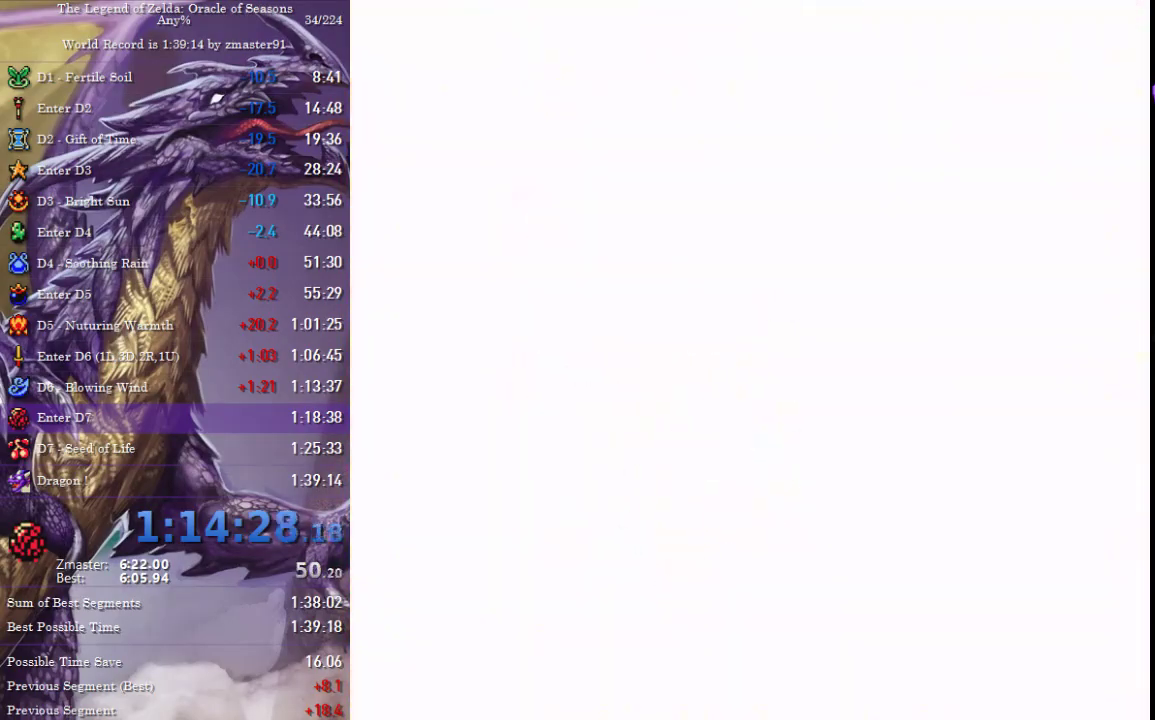
{"buttons": ["DPAD_UP"], "events": [[417, "DPAD_UP", "down"]]}
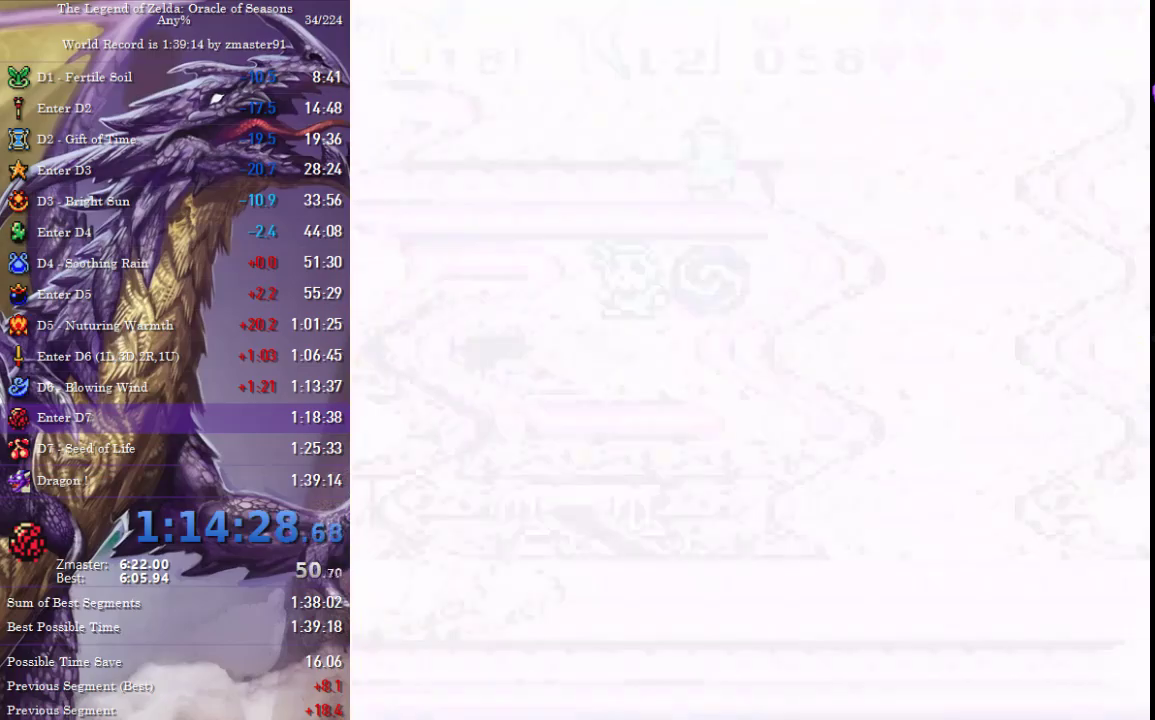
{"buttons": ["DPAD_DOWN"], "events": [[83, "DPAD_UP", "up"], [400, "DPAD_DOWN", "down"]]}
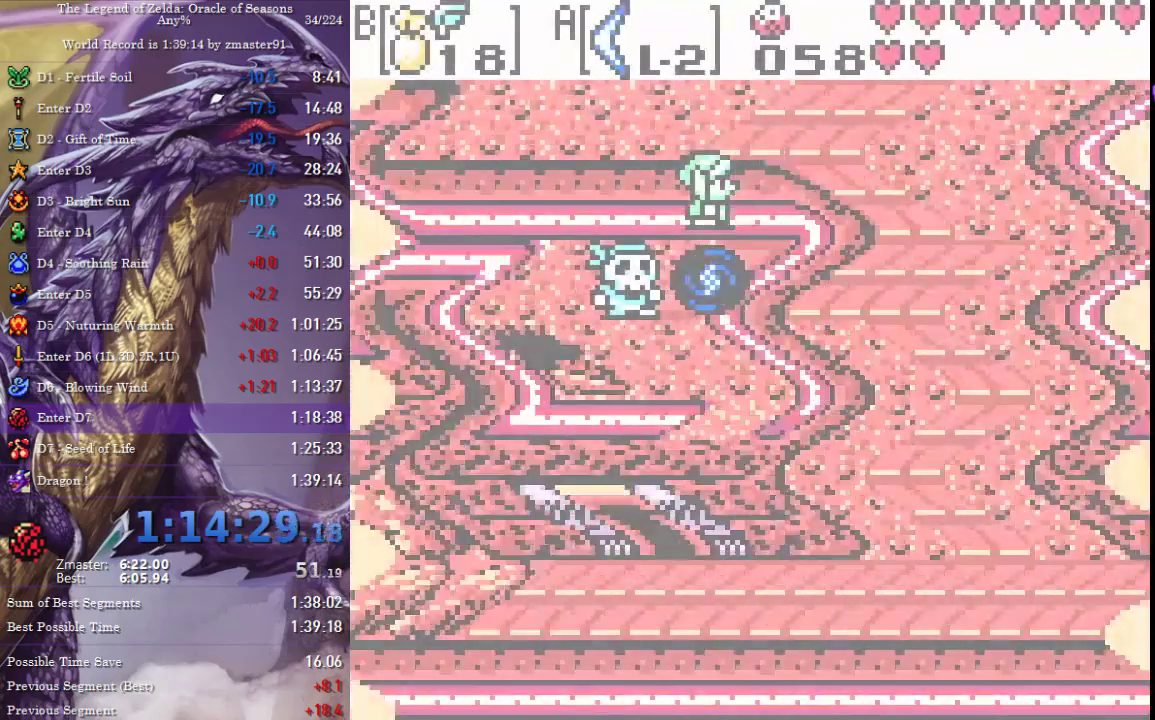
{"buttons": ["DPAD_DOWN"], "events": []}
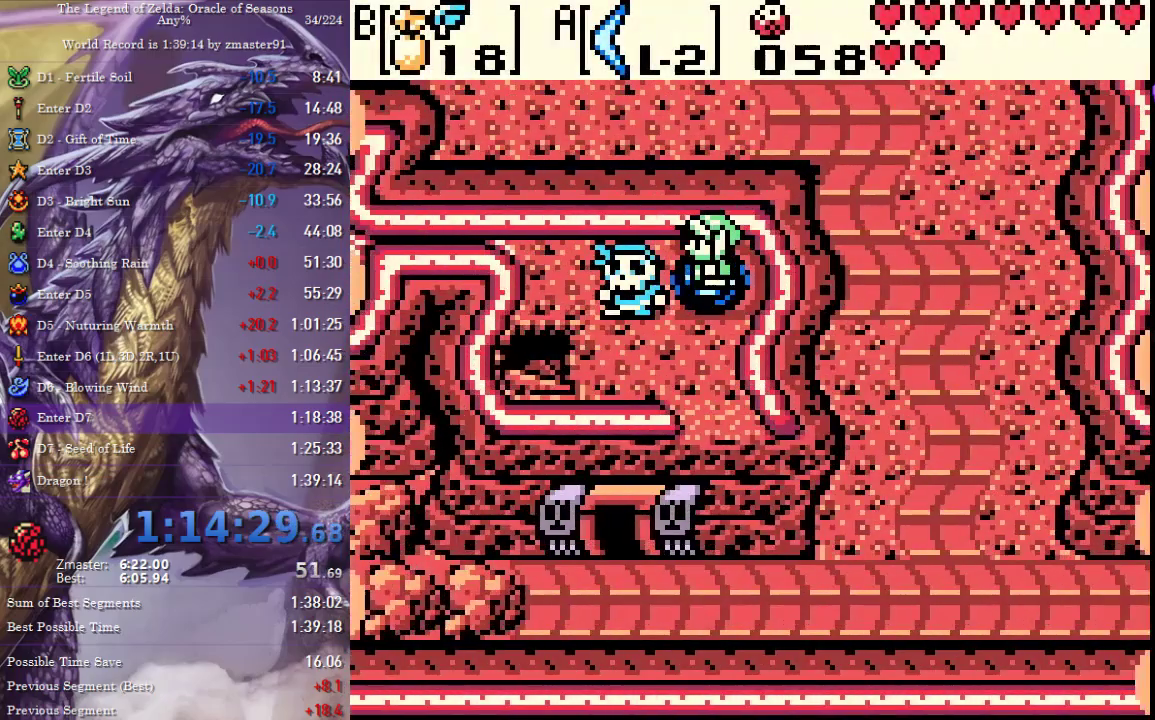
{"buttons": ["DPAD_DOWN", "DPAD_LEFT"], "events": [[333, "DPAD_LEFT", "down"]]}
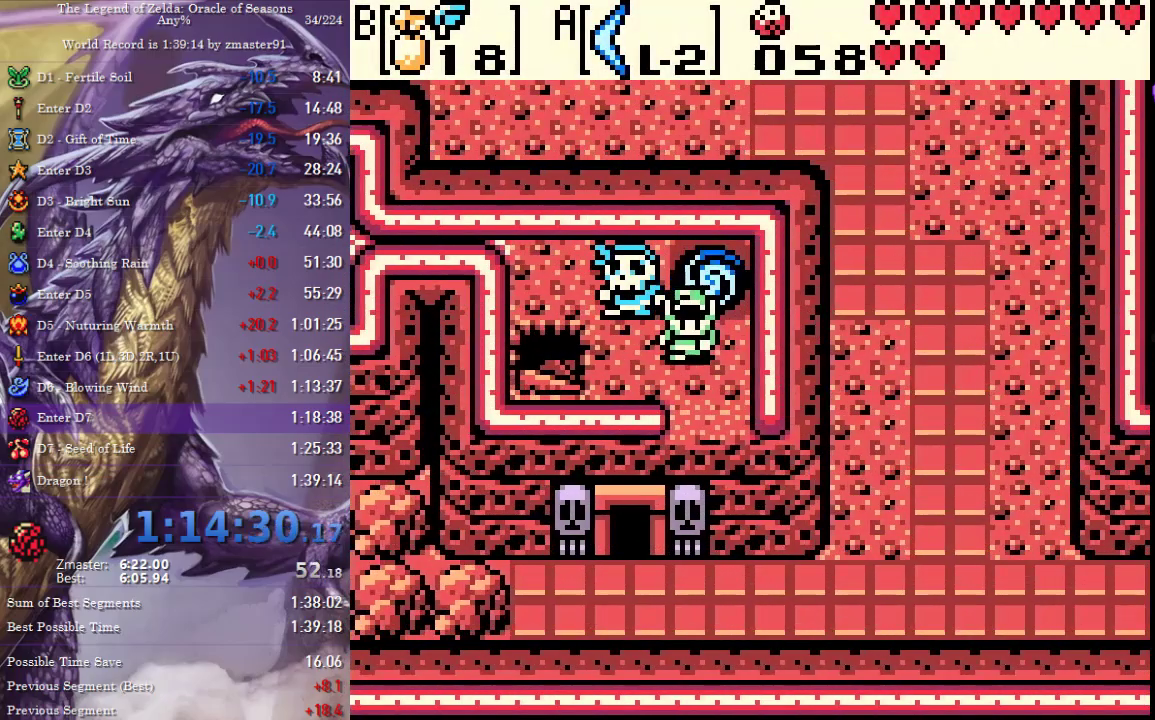
{"buttons": ["DPAD_LEFT"], "events": [[33, "DPAD_DOWN", "up"], [383, "DPAD_DOWN", "down"], [433, "DPAD_DOWN", "up"]]}
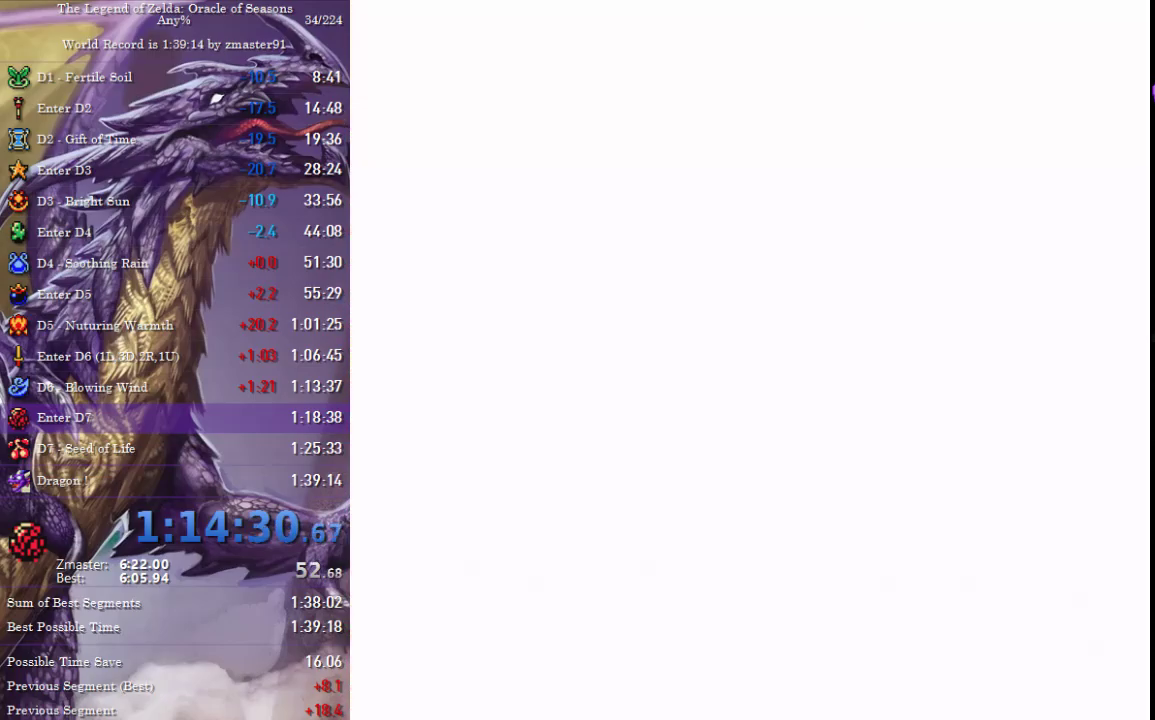
{"buttons": [], "events": [[200, "DPAD_LEFT", "up"]]}
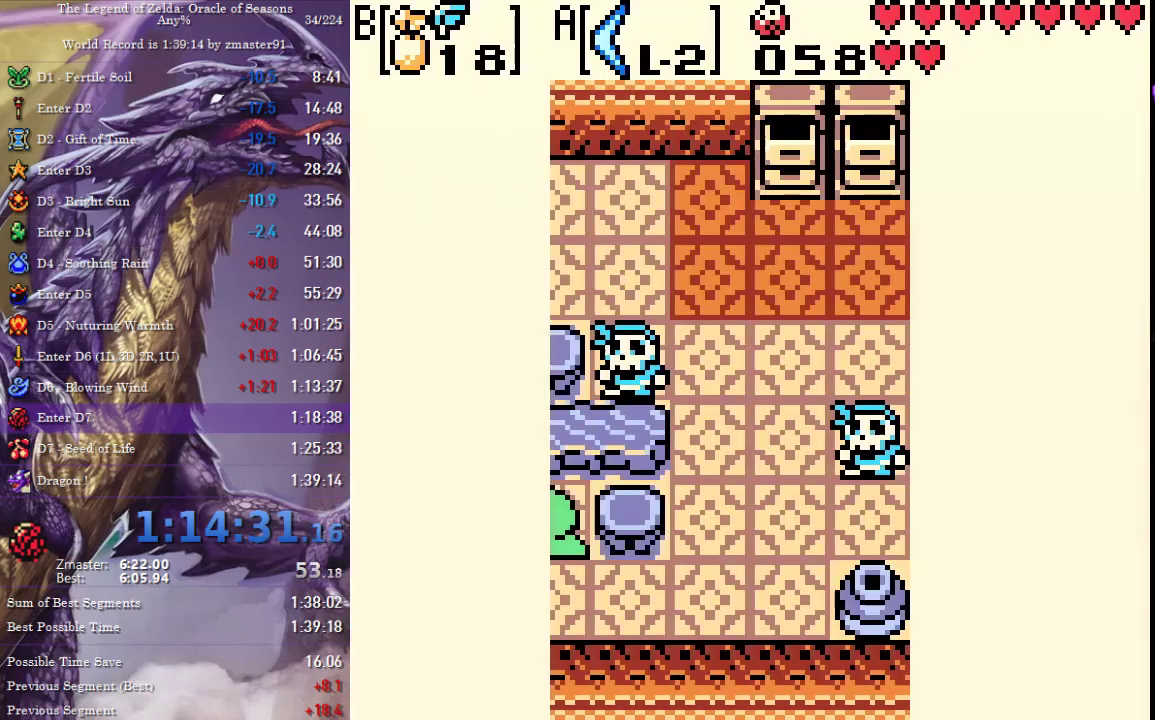
{"buttons": ["DPAD_UP"], "events": [[17, "DPAD_DOWN", "down"], [150, "DPAD_DOWN", "up"], [250, "DPAD_UP", "down"]]}
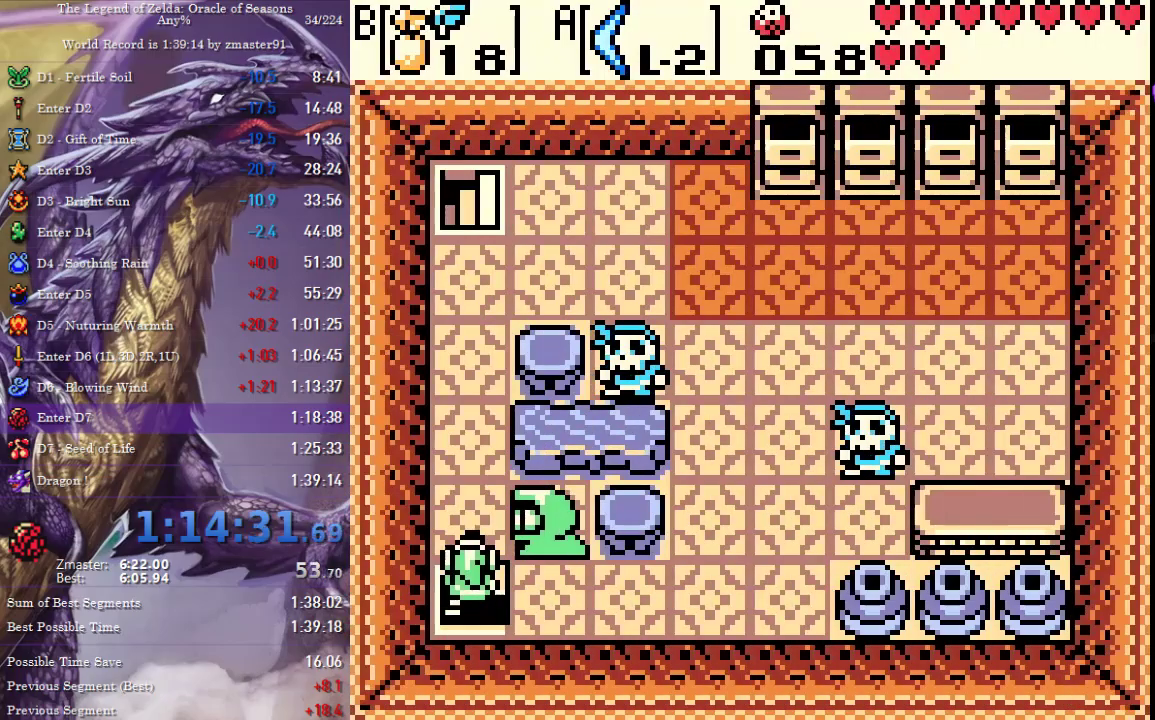
{"buttons": ["DPAD_UP"], "events": []}
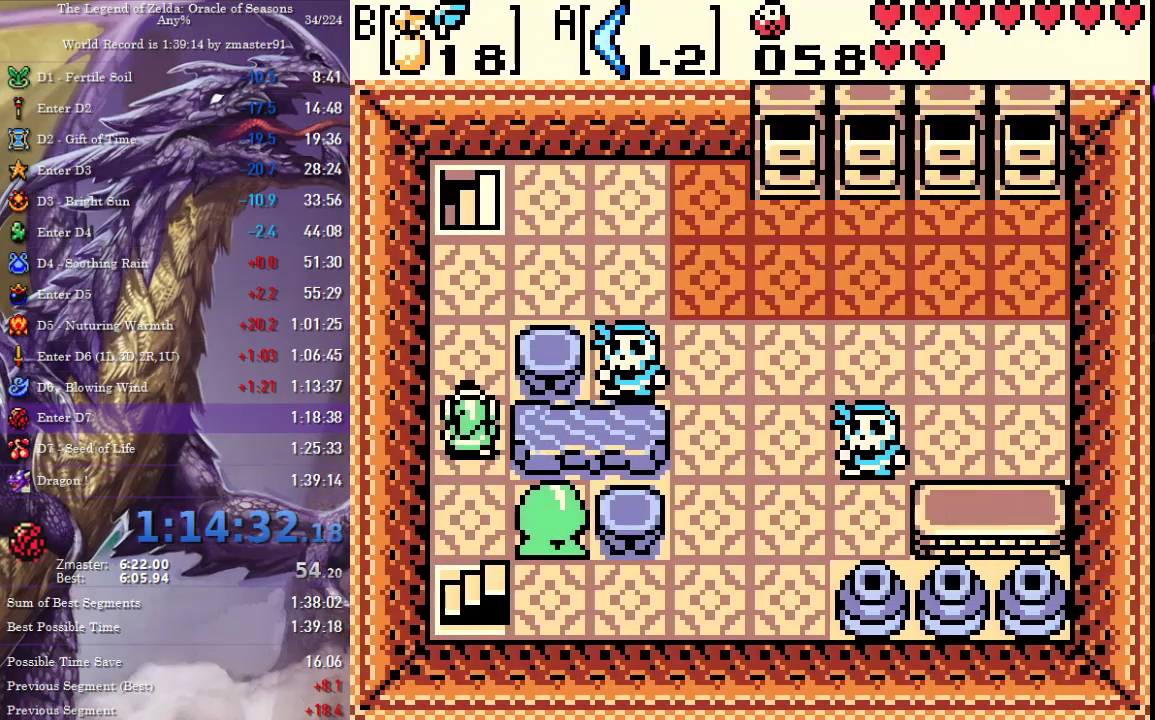
{"buttons": ["DPAD_UP"], "events": []}
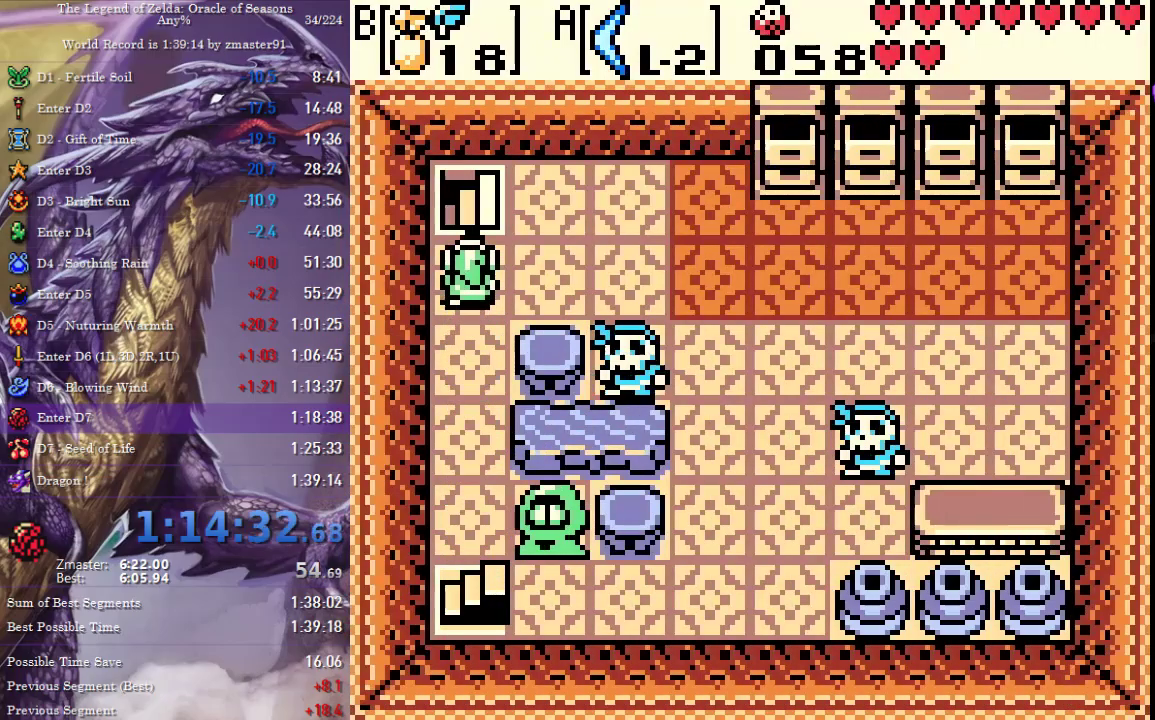
{"buttons": [], "events": [[433, "DPAD_UP", "up"]]}
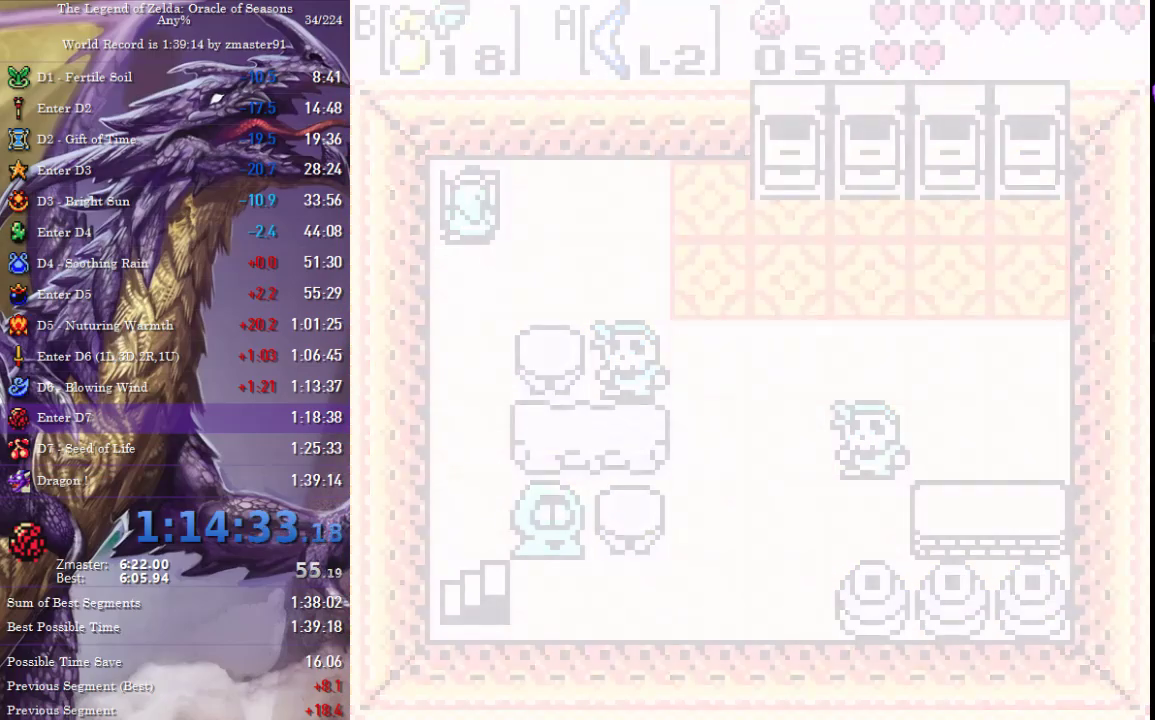
{"buttons": ["START"]}
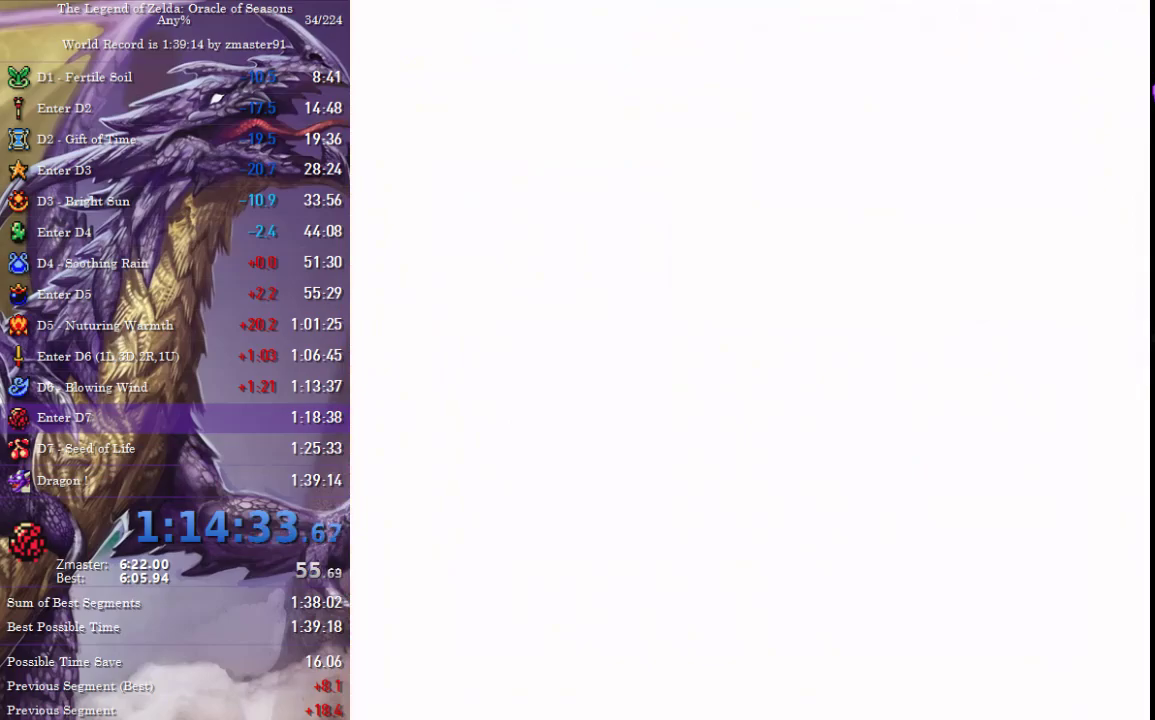
{"buttons": ["START"]}
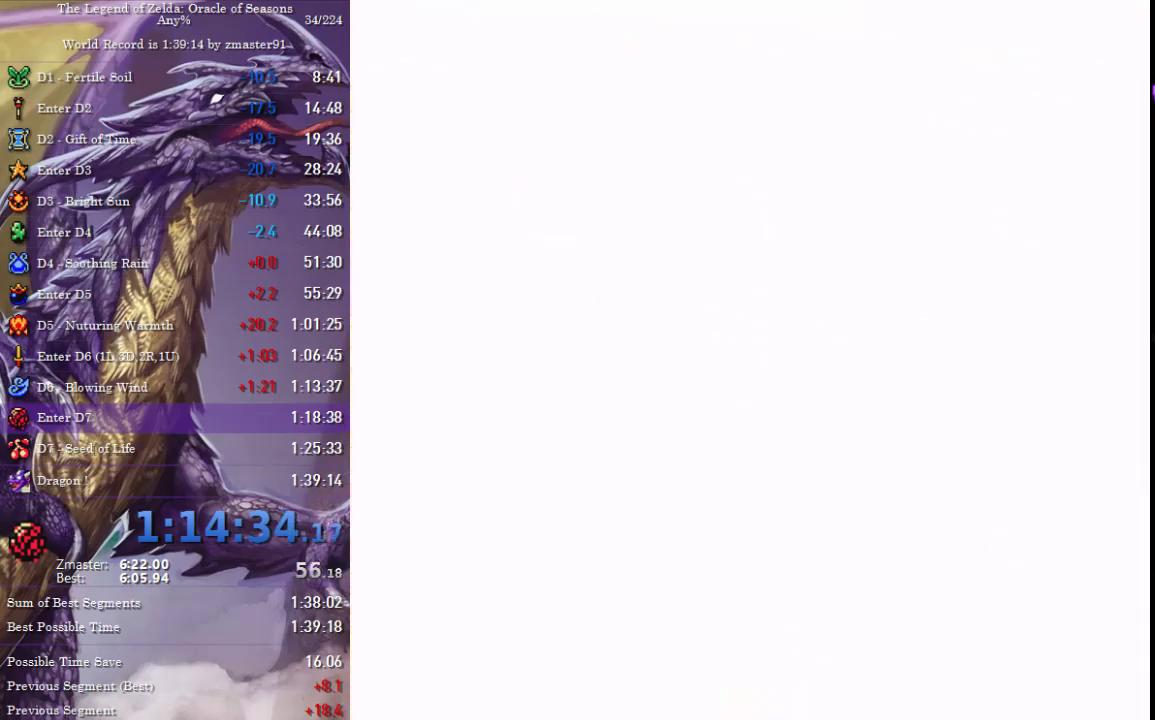
{"buttons": [], "events": [[33, "START", "up"]]}
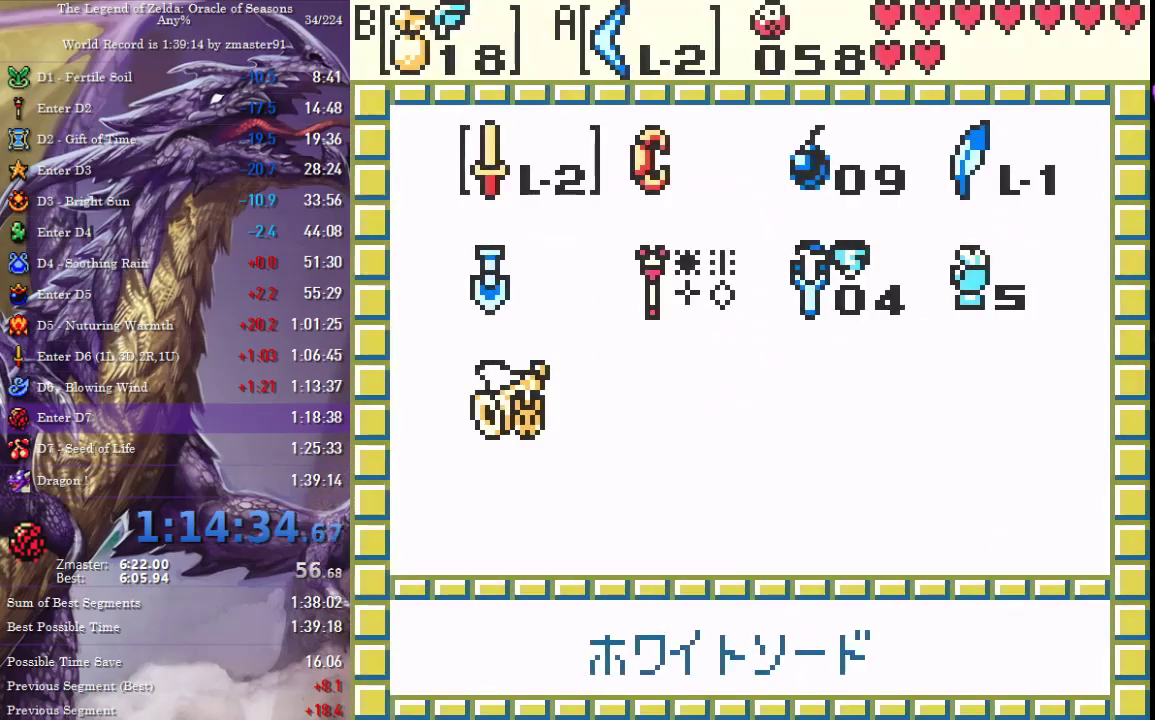
{"buttons": ["DPAD_RIGHT"], "events": [[167, "START", "down"], [333, "START", "up"], [367, "DPAD_RIGHT", "down"]]}
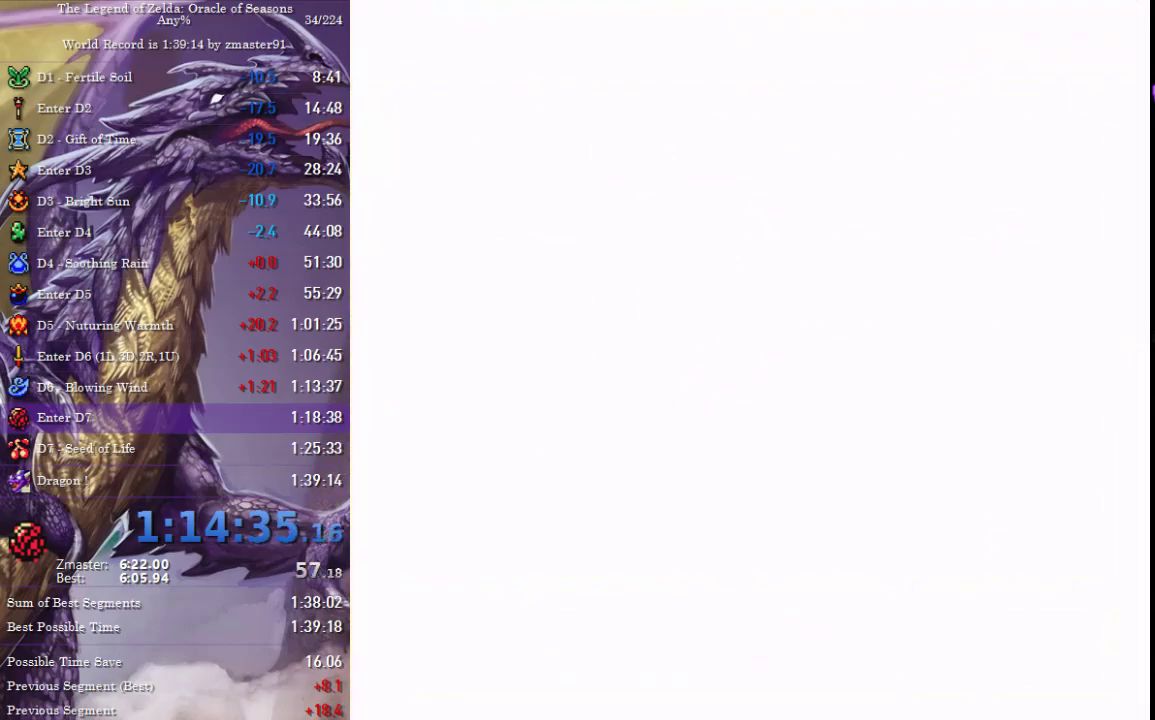
{"buttons": ["DPAD_RIGHT"], "events": []}
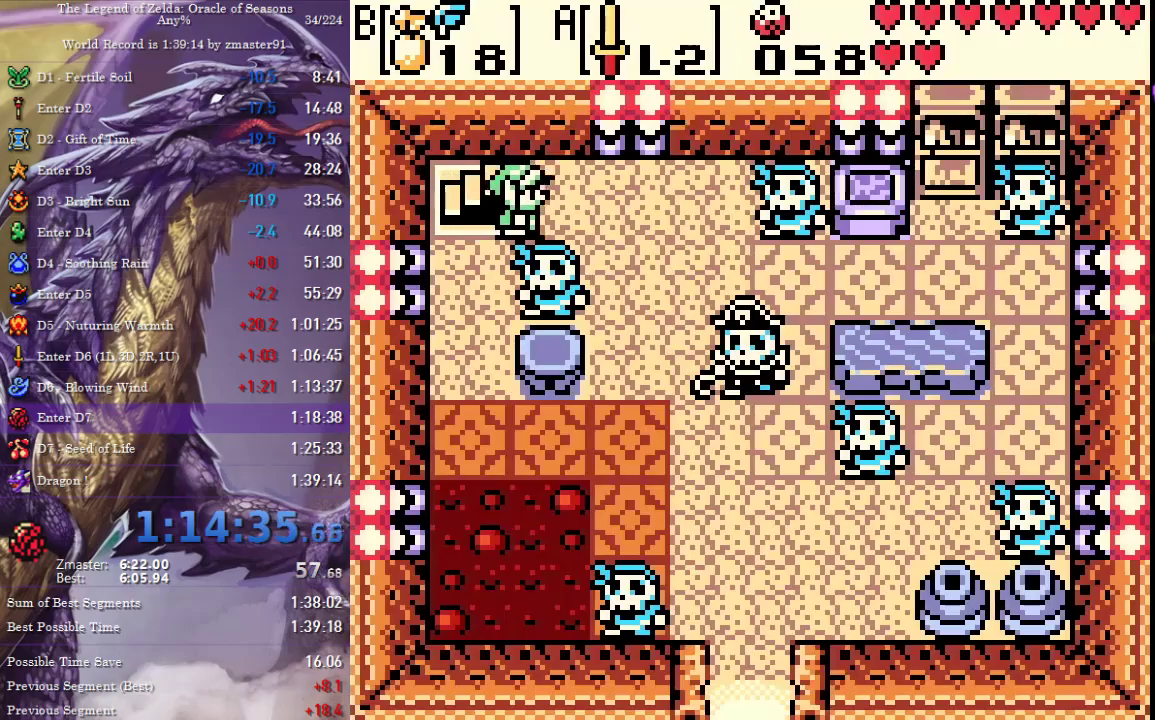
{"buttons": ["DPAD_DOWN", "DPAD_RIGHT"], "events": [[250, "DPAD_DOWN", "down"]]}
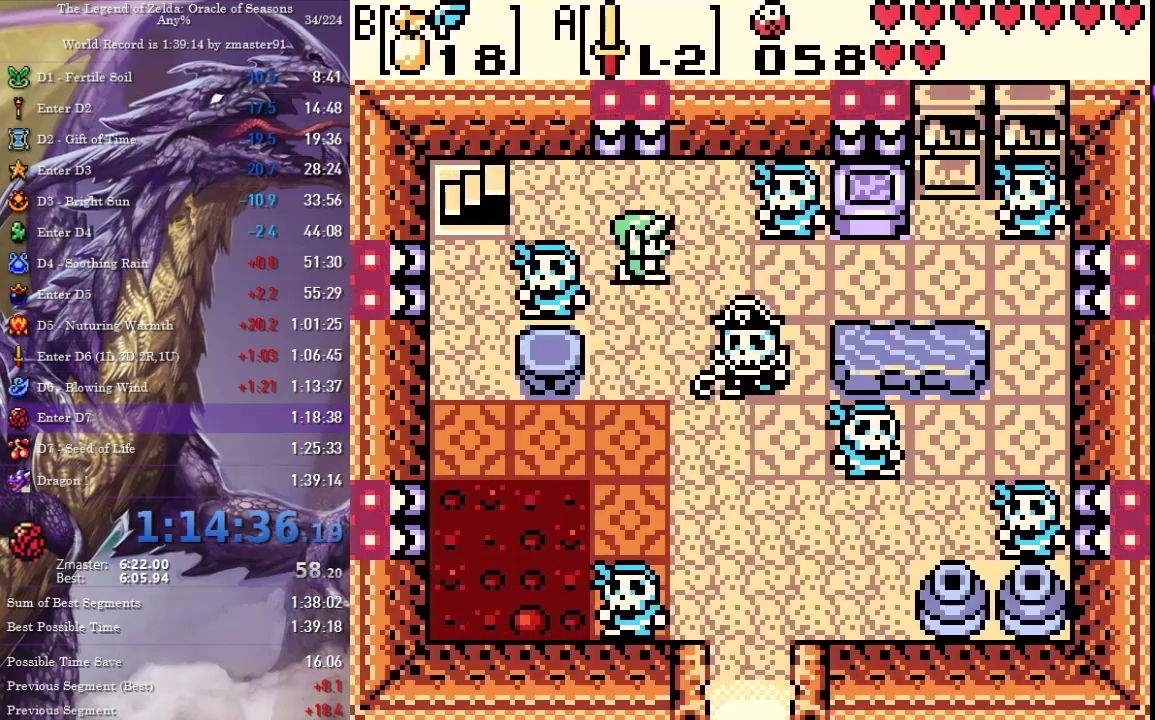
{"buttons": [], "events": [[33, "DPAD_DOWN", "up"], [267, "DPAD_DOWN", "down"], [283, "DPAD_RIGHT", "up"], [417, "DPAD_DOWN", "up"]]}
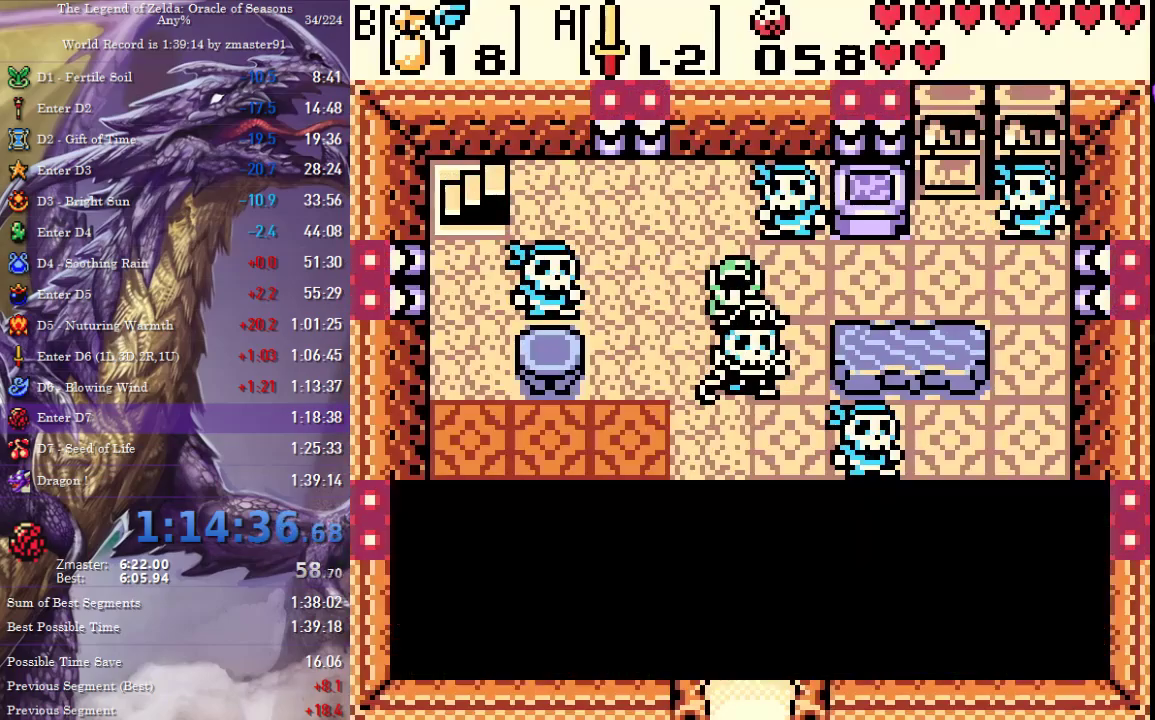
{"buttons": [], "events": []}
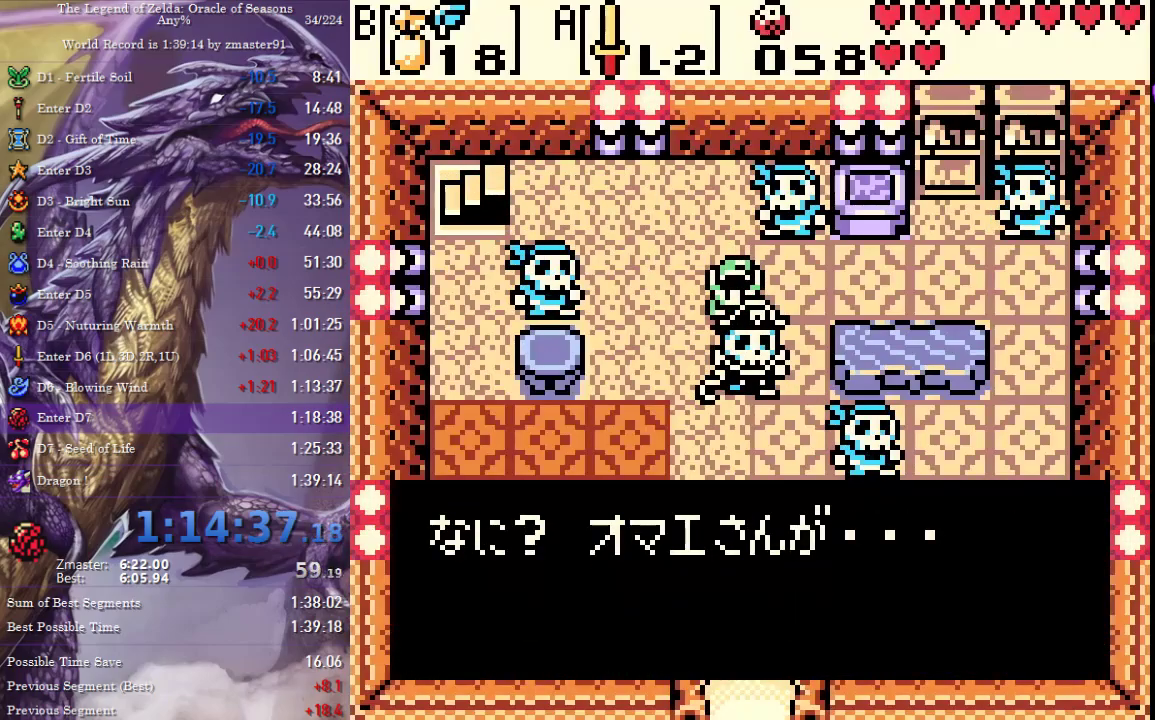
{"buttons": [], "events": []}
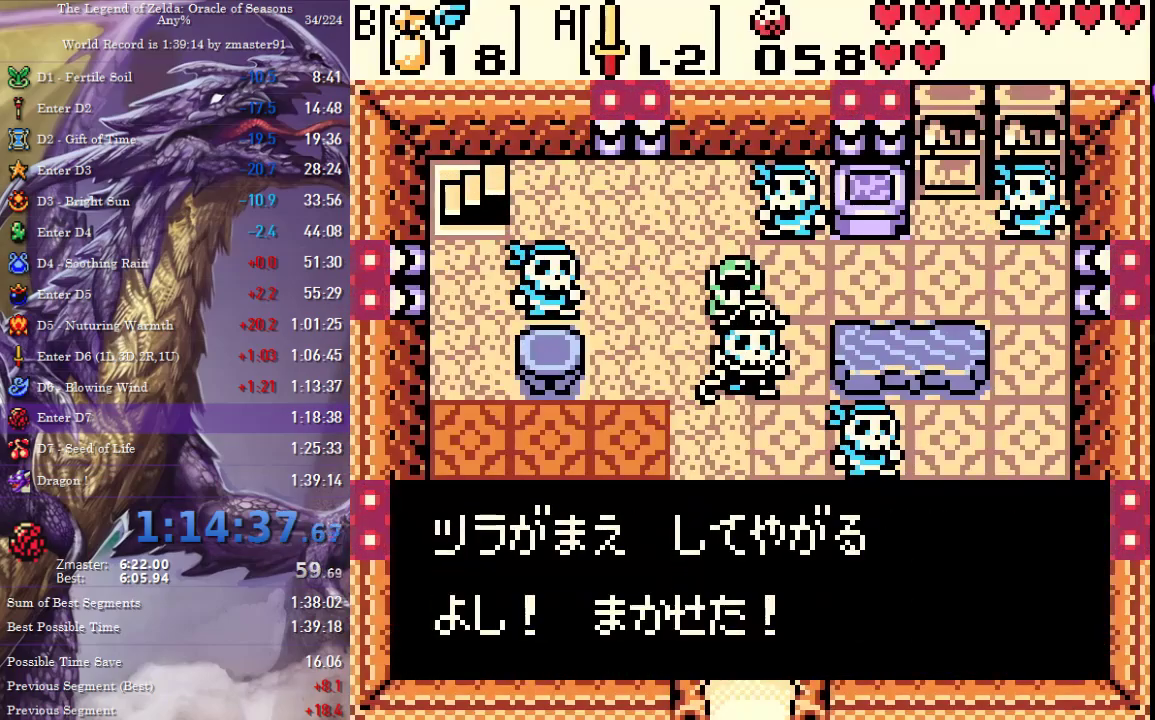
{"buttons": [], "events": []}
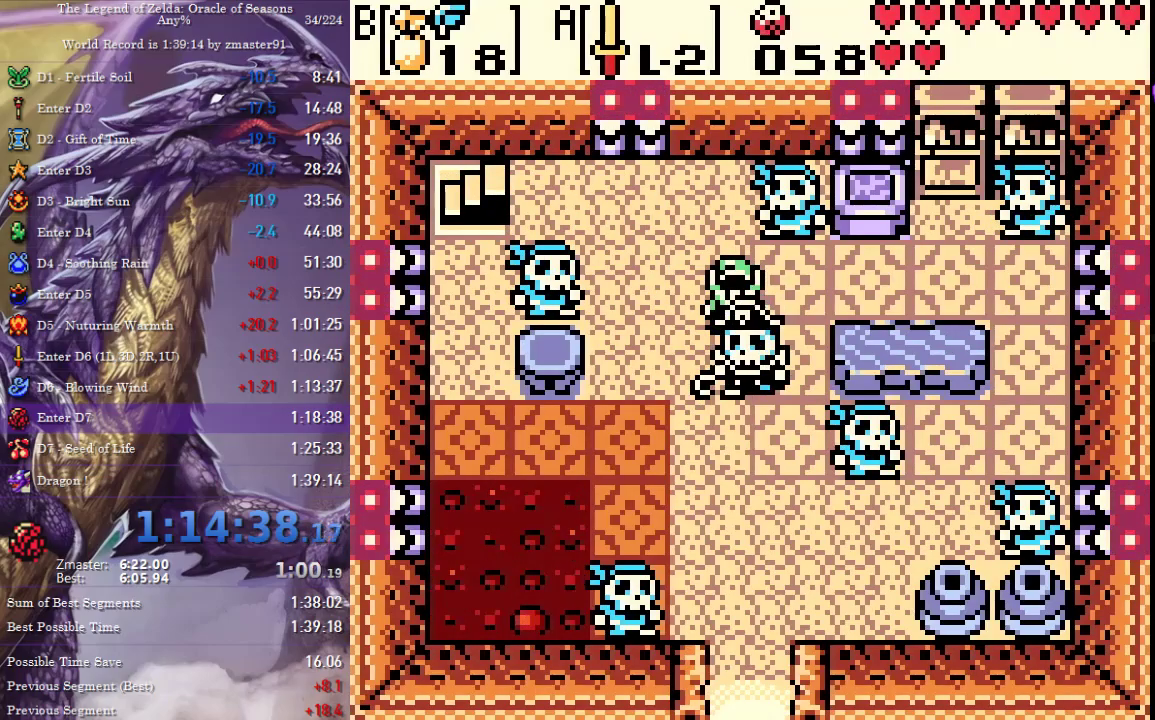
{"buttons": ["START", "SELECT"], "events": [[267, "SELECT", "down"], [267, "START", "down"], [400, "SELECT", "up"], [417, "START", "up"], [467, "SELECT", "down"], [483, "START", "down"]]}
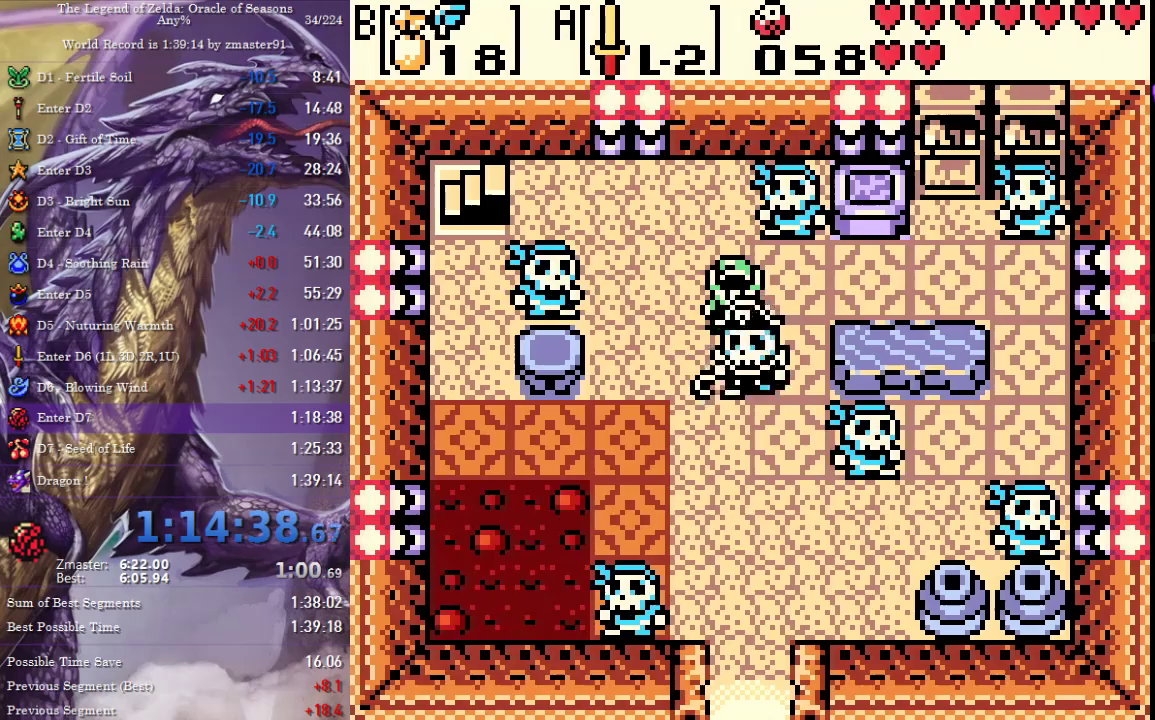
{"buttons": [], "events": [[317, "SELECT", "up"], [350, "START", "up"]]}